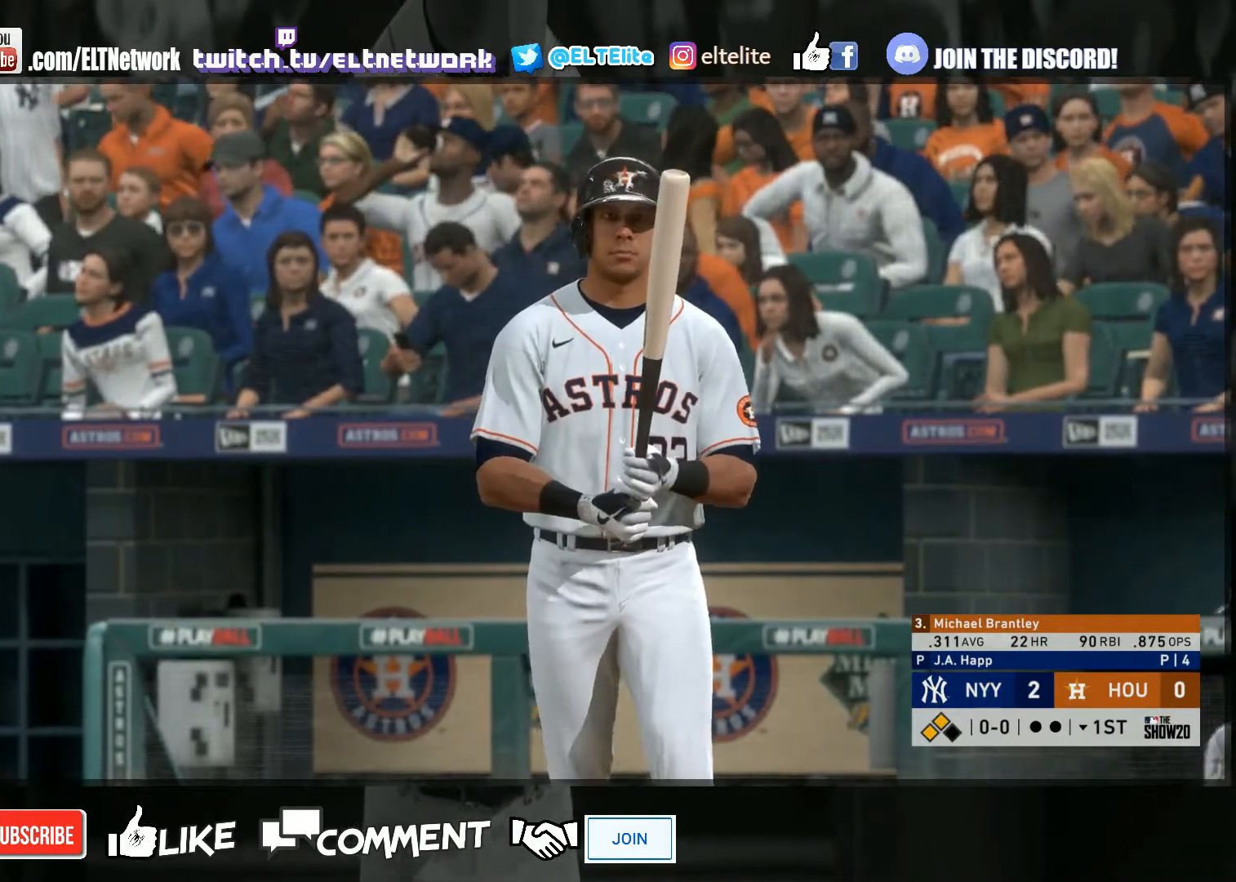
Gameplay with a controller (PlayStation layout); each line is a JSON object with the inputs held at the frame after it. "events" lists button and stick changes between this image and that frame as [ms after this image, input, new state], when the widget could be followed in between. Not read: L3 R3.
{"buttons": ["CROSS"], "left_stick": "center", "right_stick": "center", "events": [[467, "CROSS", "down"]]}
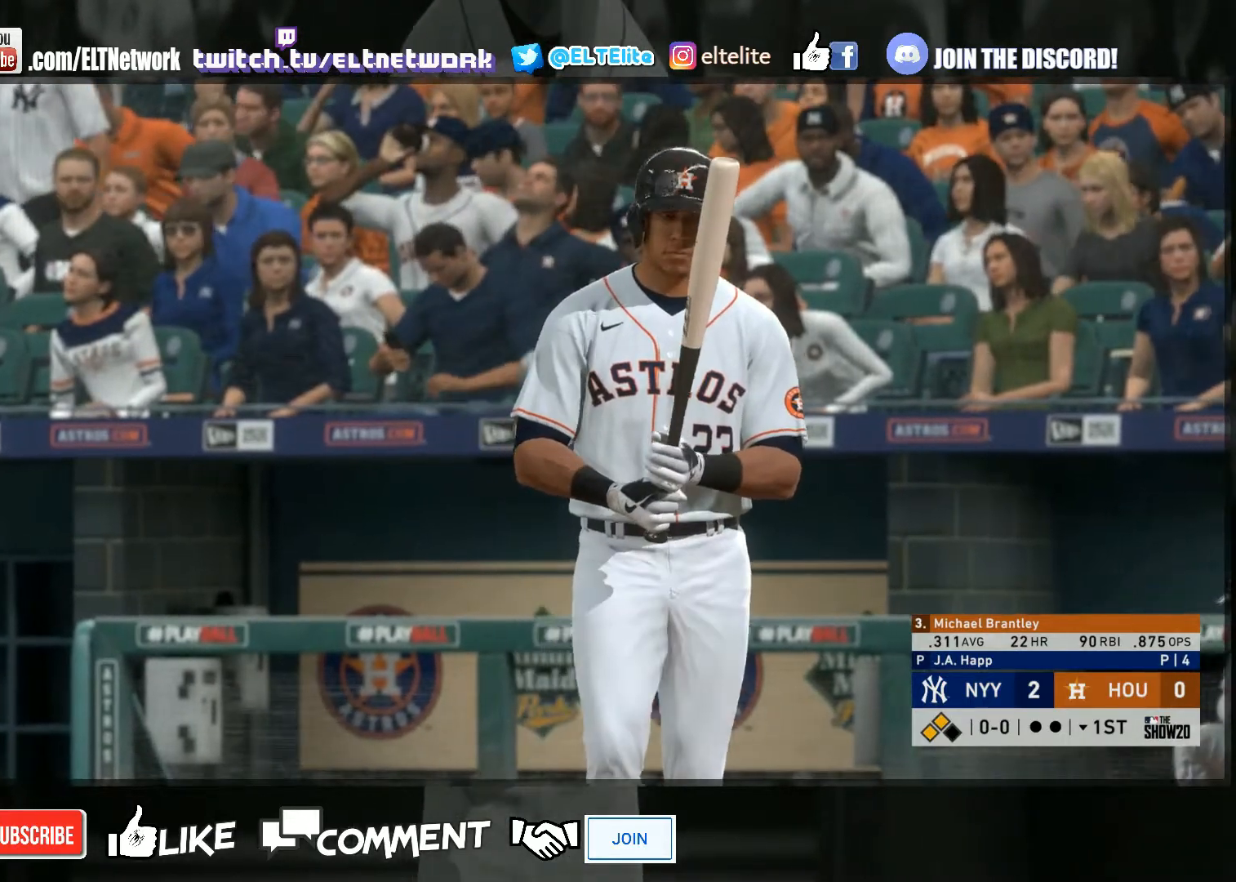
{"buttons": [], "left_stick": "center", "right_stick": "center", "events": [[67, "CROSS", "up"]]}
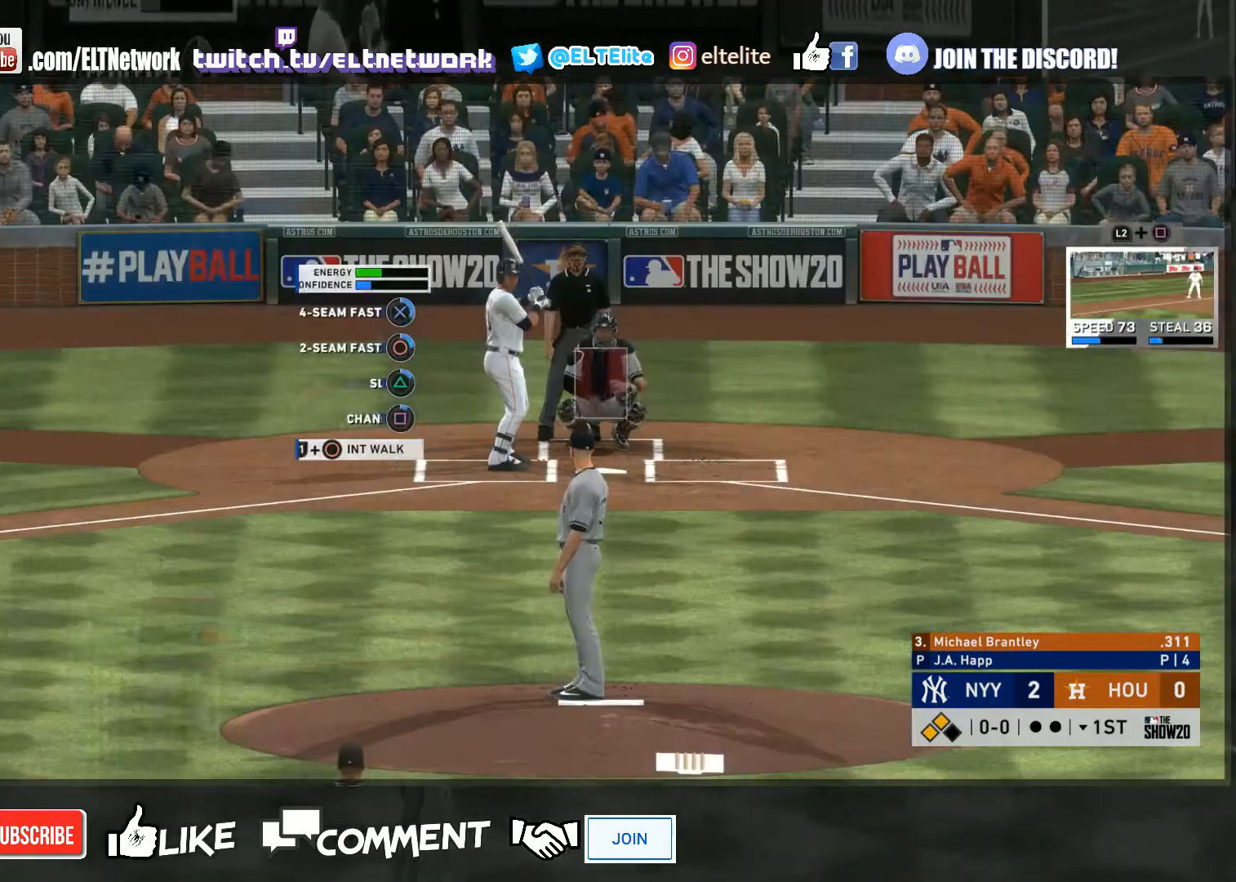
{"buttons": [], "left_stick": "center", "right_stick": "center", "events": []}
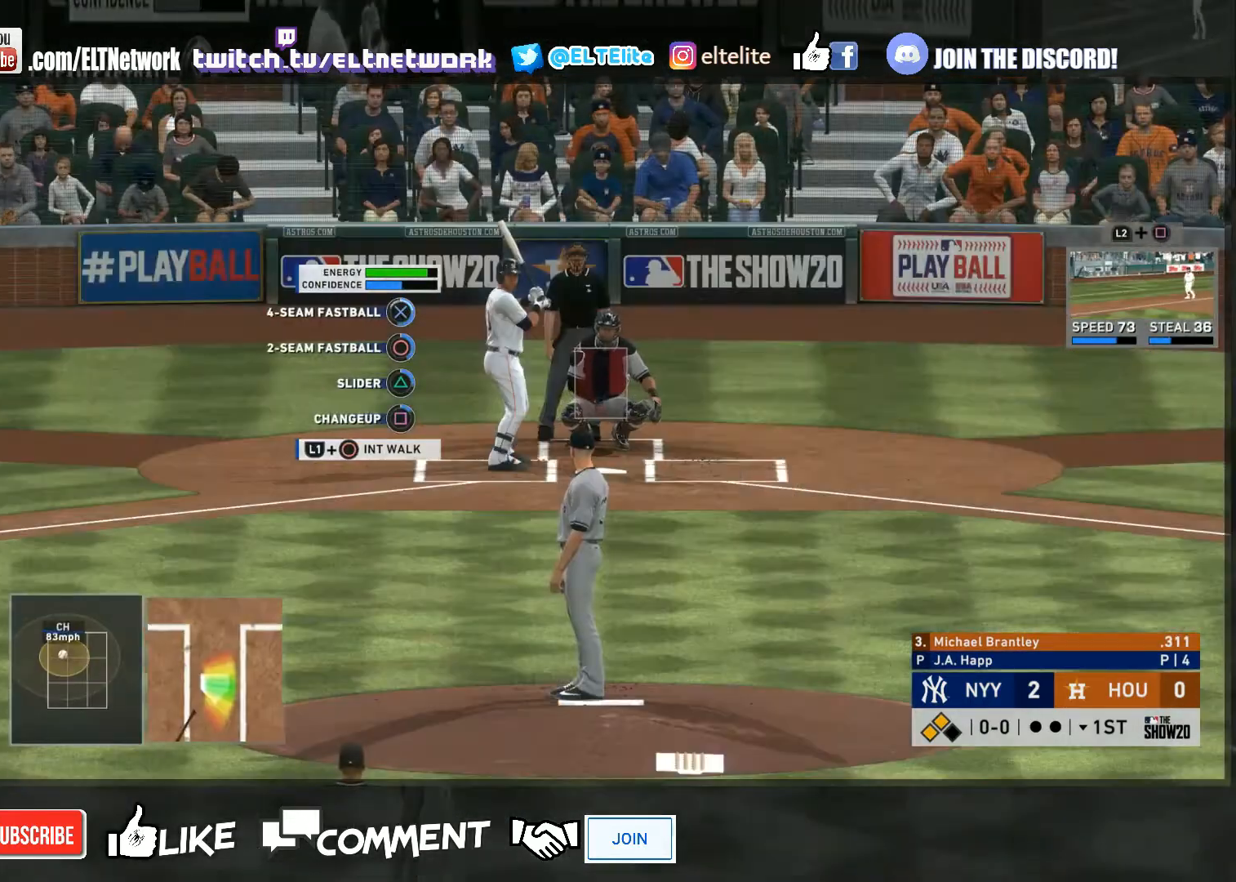
{"buttons": [], "left_stick": "center", "right_stick": "center", "events": []}
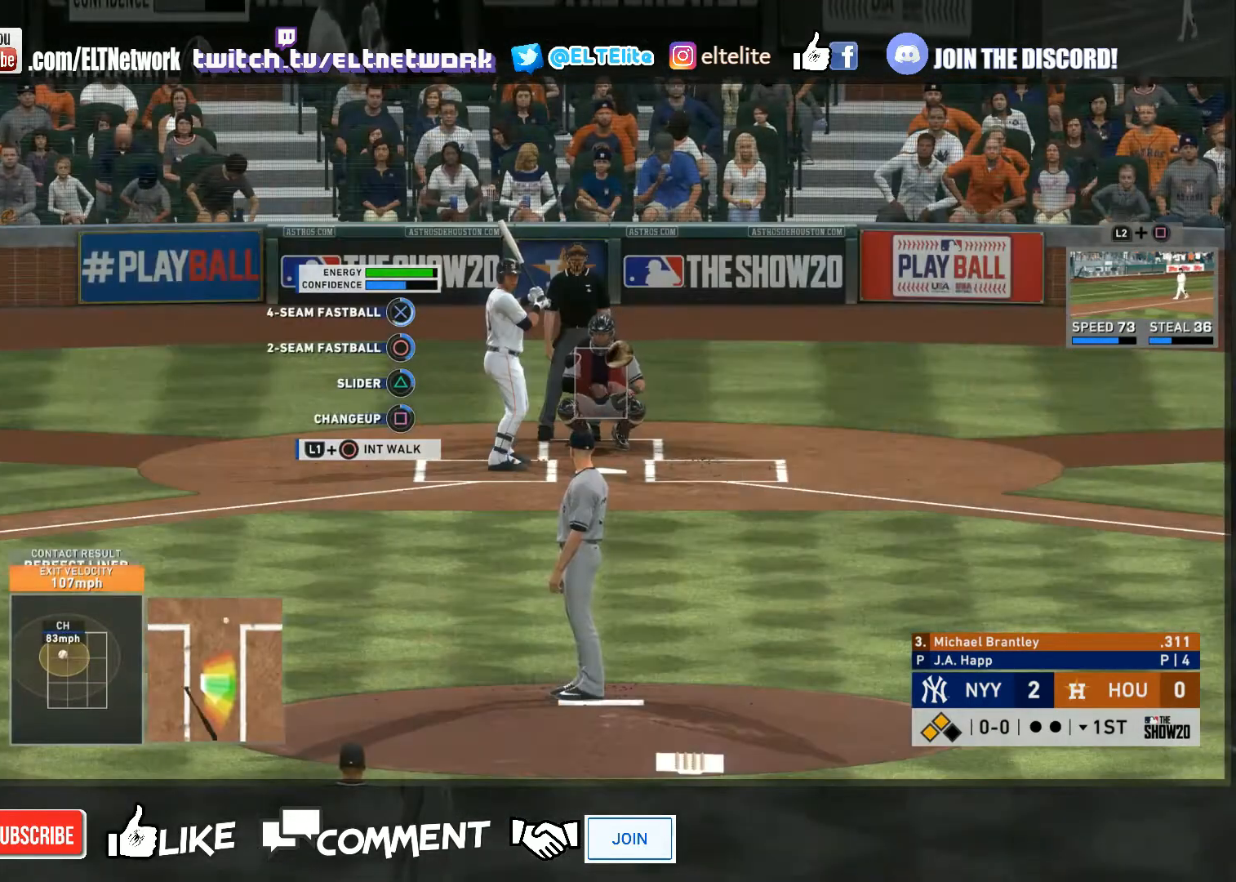
{"buttons": [], "left_stick": "center", "right_stick": "center", "events": []}
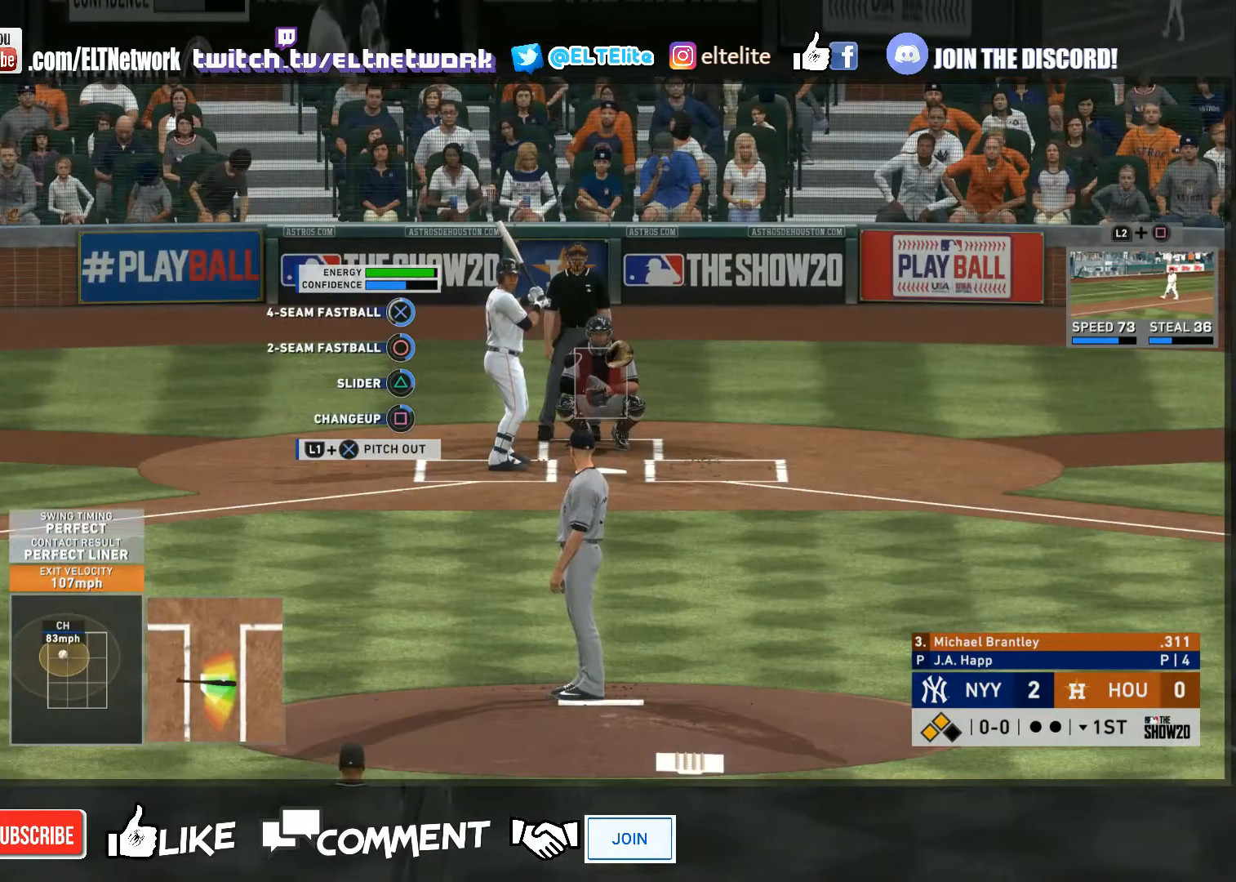
{"buttons": [], "left_stick": "center", "right_stick": "center", "events": []}
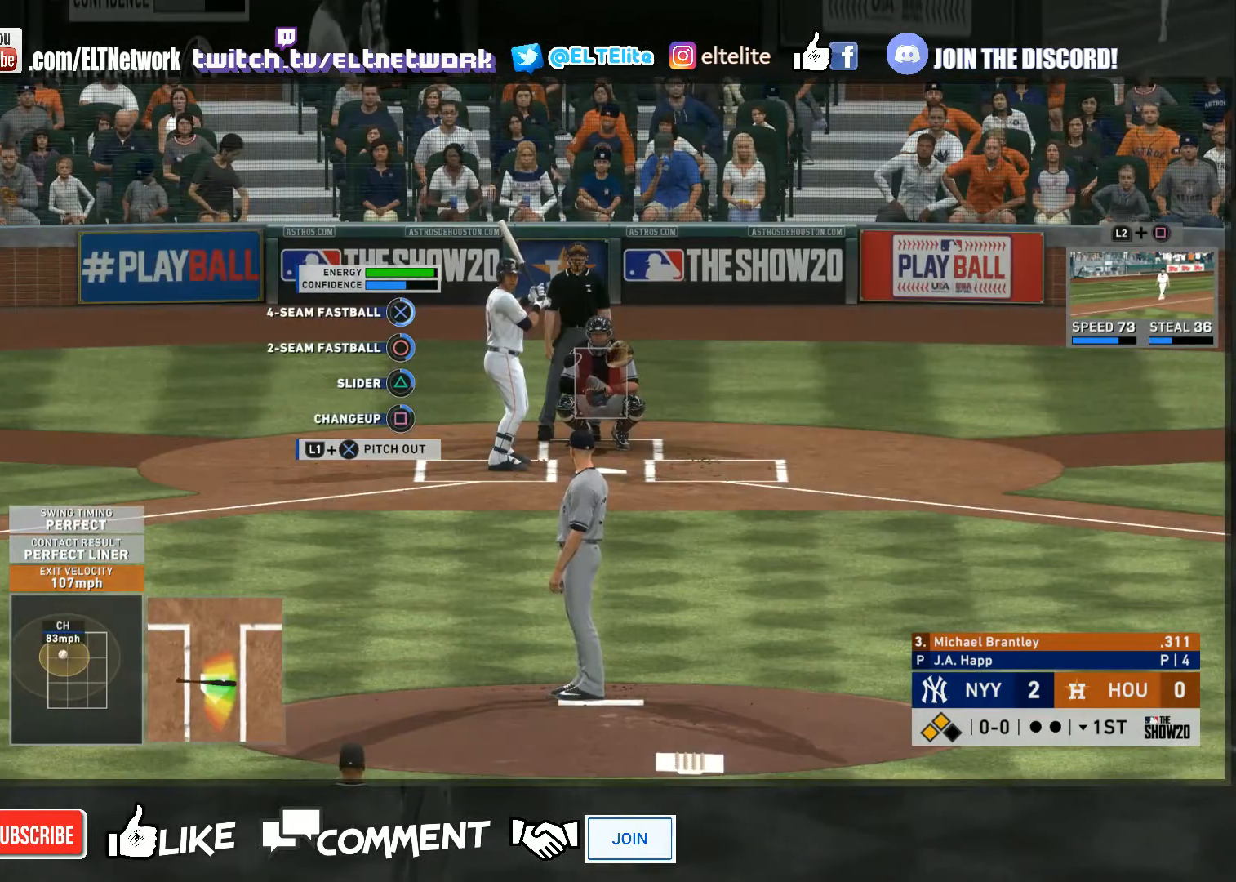
{"buttons": [], "left_stick": "up-right", "right_stick": "center", "events": [[333, "left_stick", "up-right"]]}
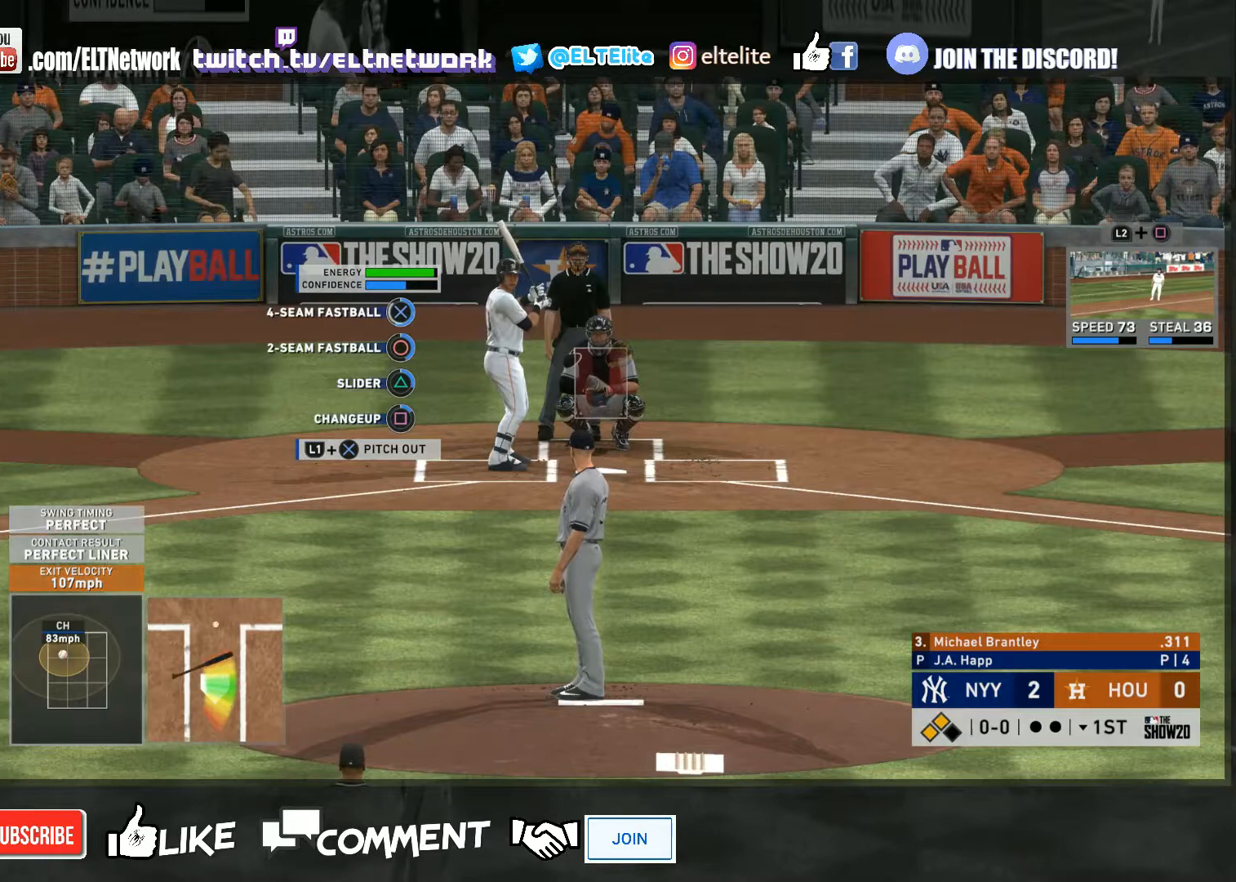
{"buttons": [], "left_stick": "up-right", "right_stick": "center", "events": []}
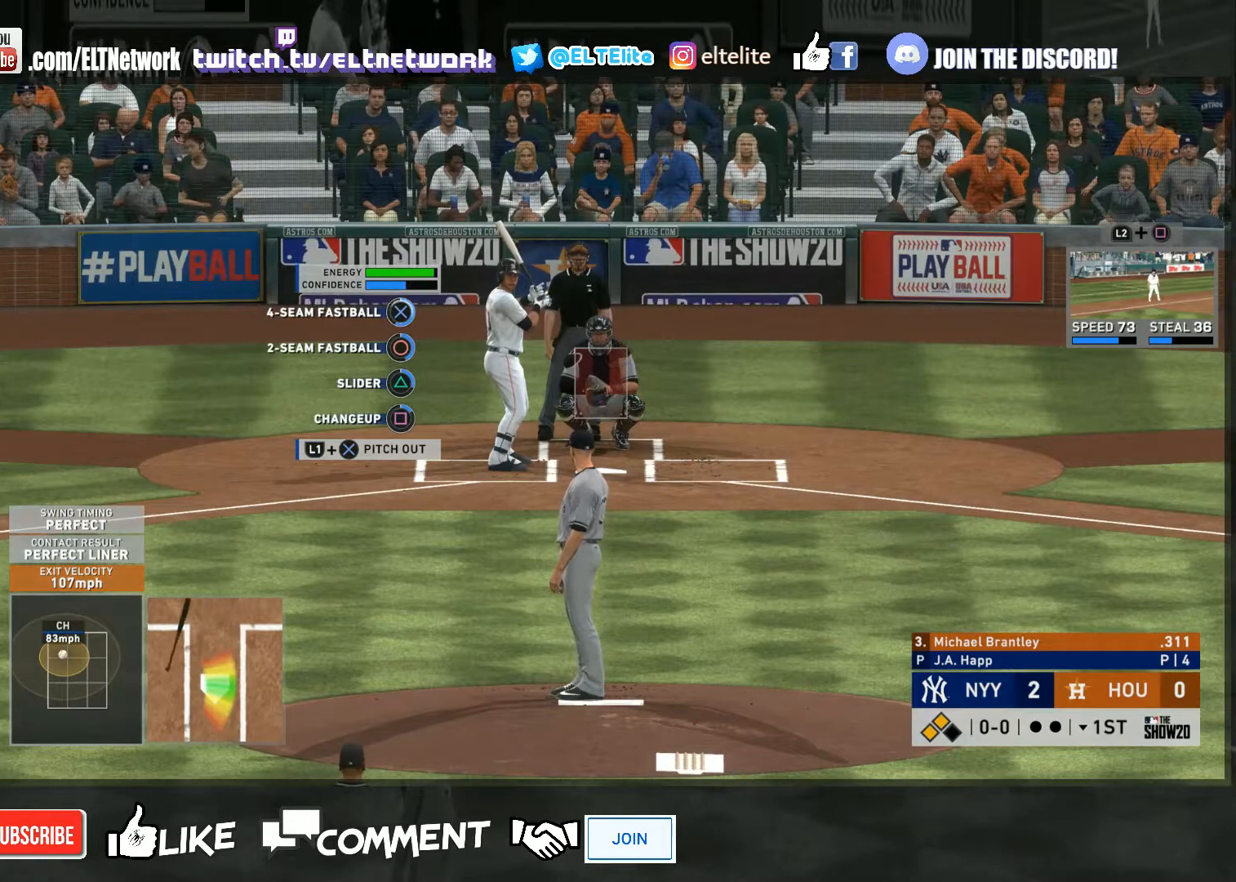
{"buttons": [], "left_stick": "up-right", "right_stick": "center", "events": [[233, "CROSS", "down"], [333, "CROSS", "up"]]}
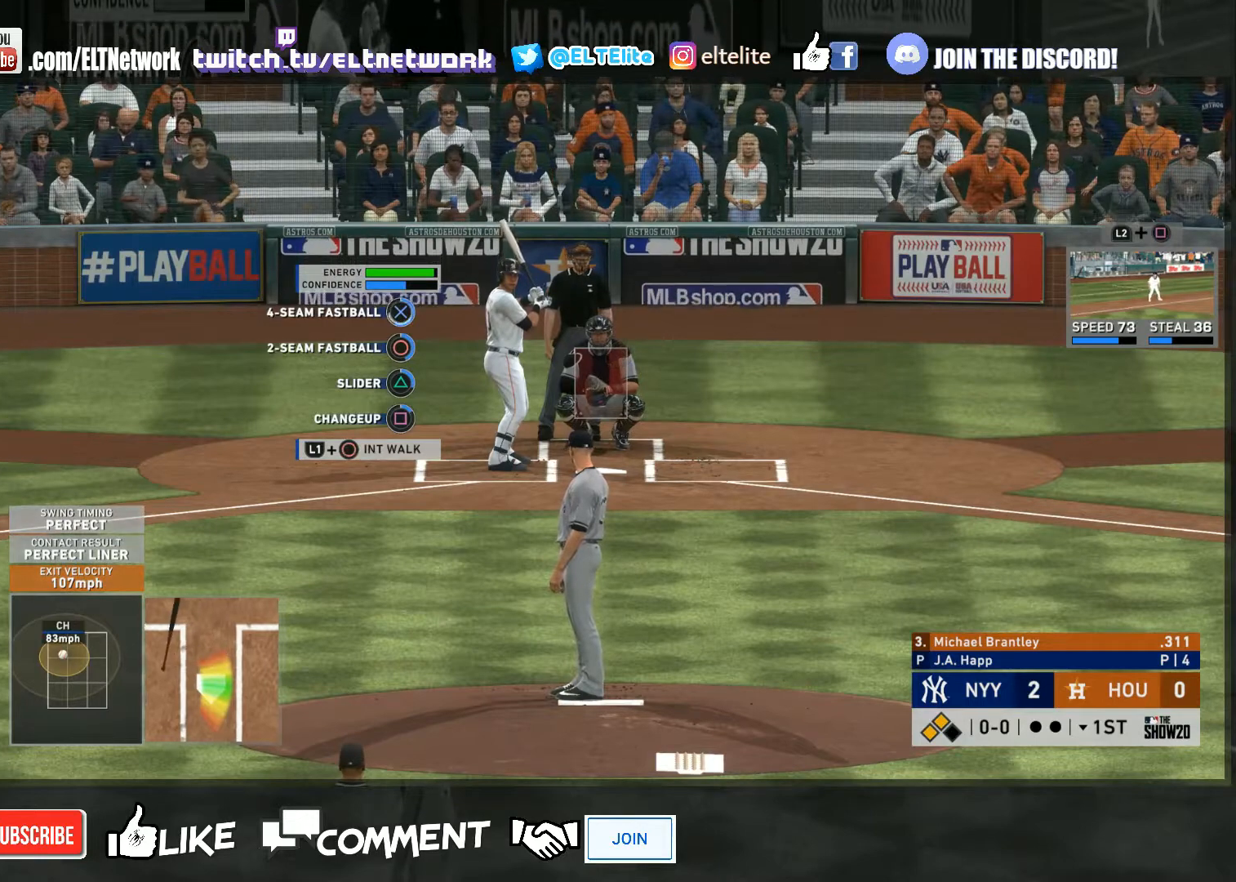
{"buttons": [], "left_stick": "up-right", "right_stick": "center", "events": []}
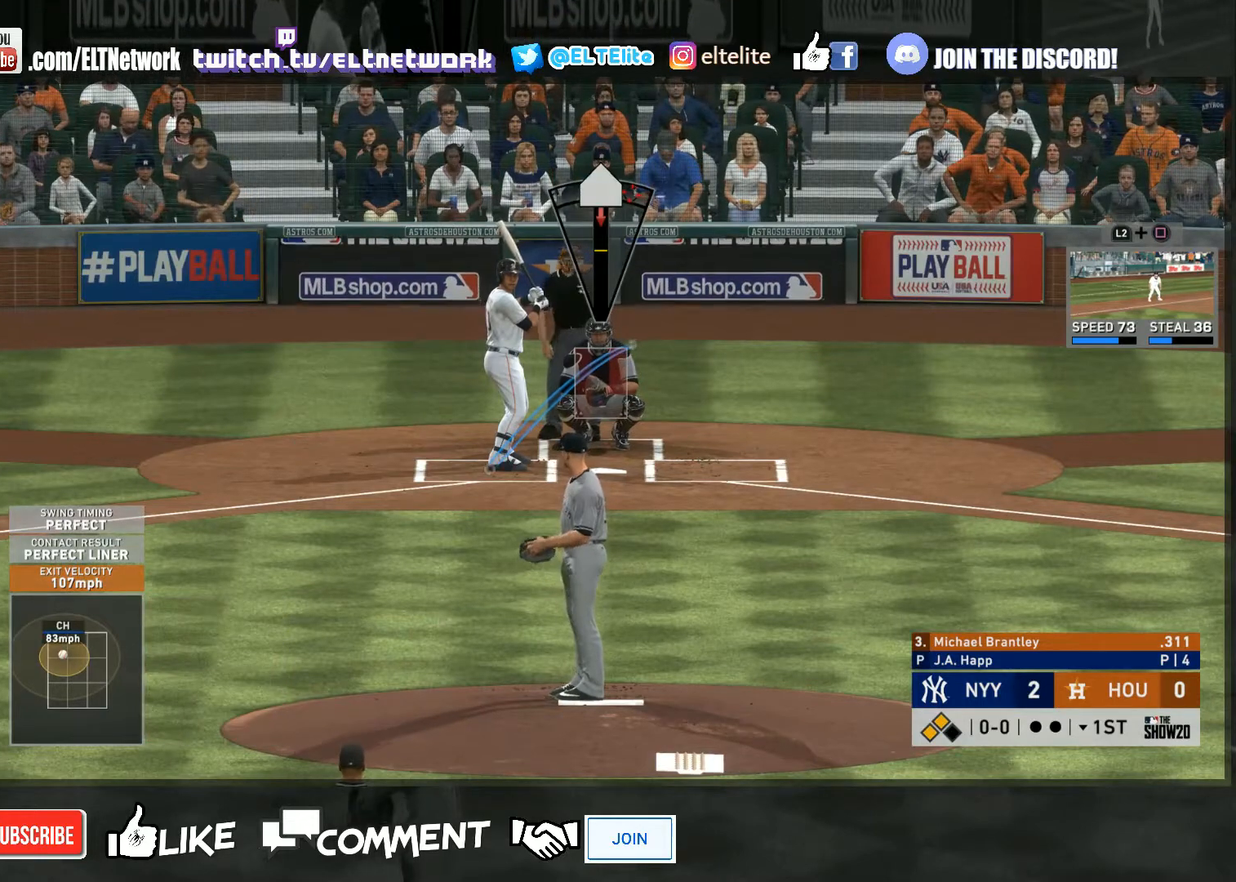
{"buttons": [], "left_stick": "up-right", "right_stick": "center", "events": []}
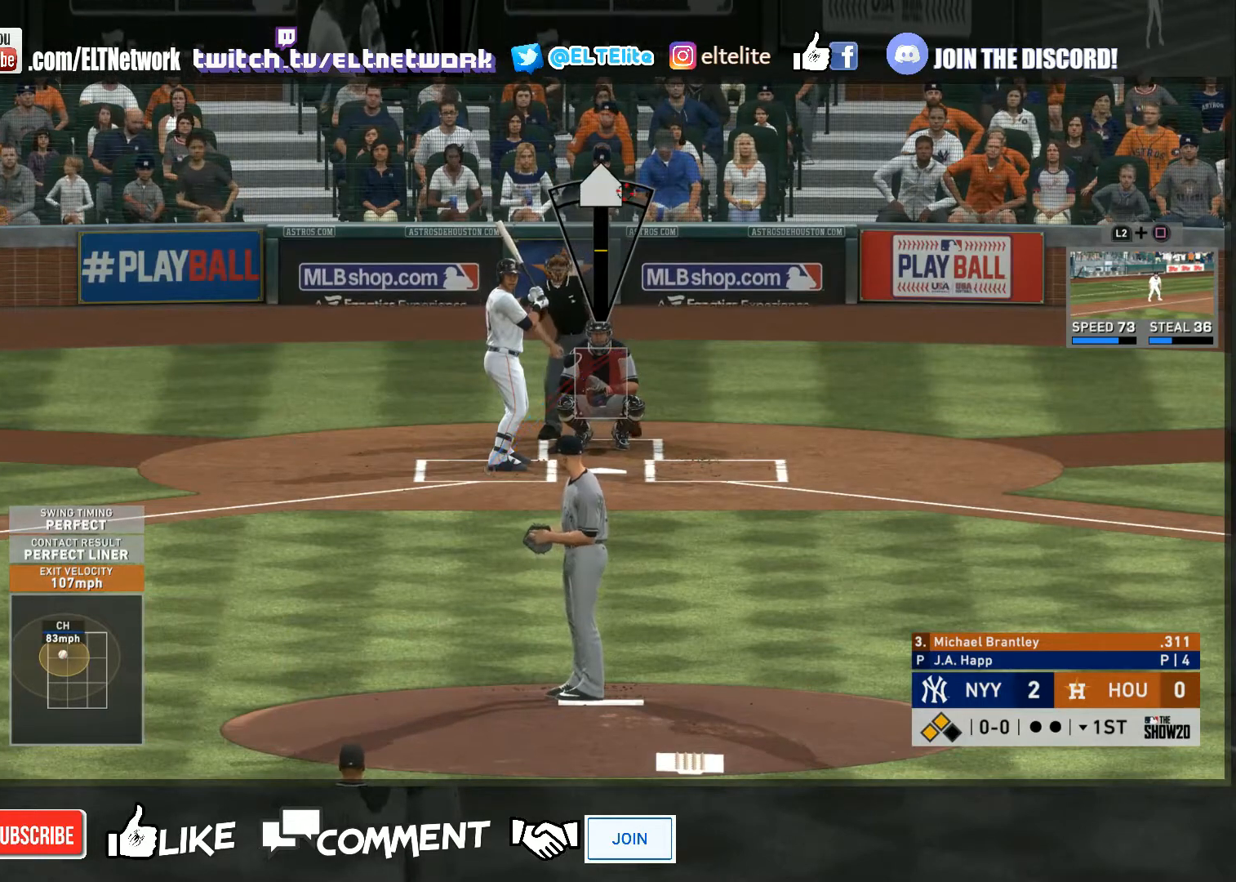
{"buttons": [], "left_stick": "up-right", "right_stick": "center", "events": []}
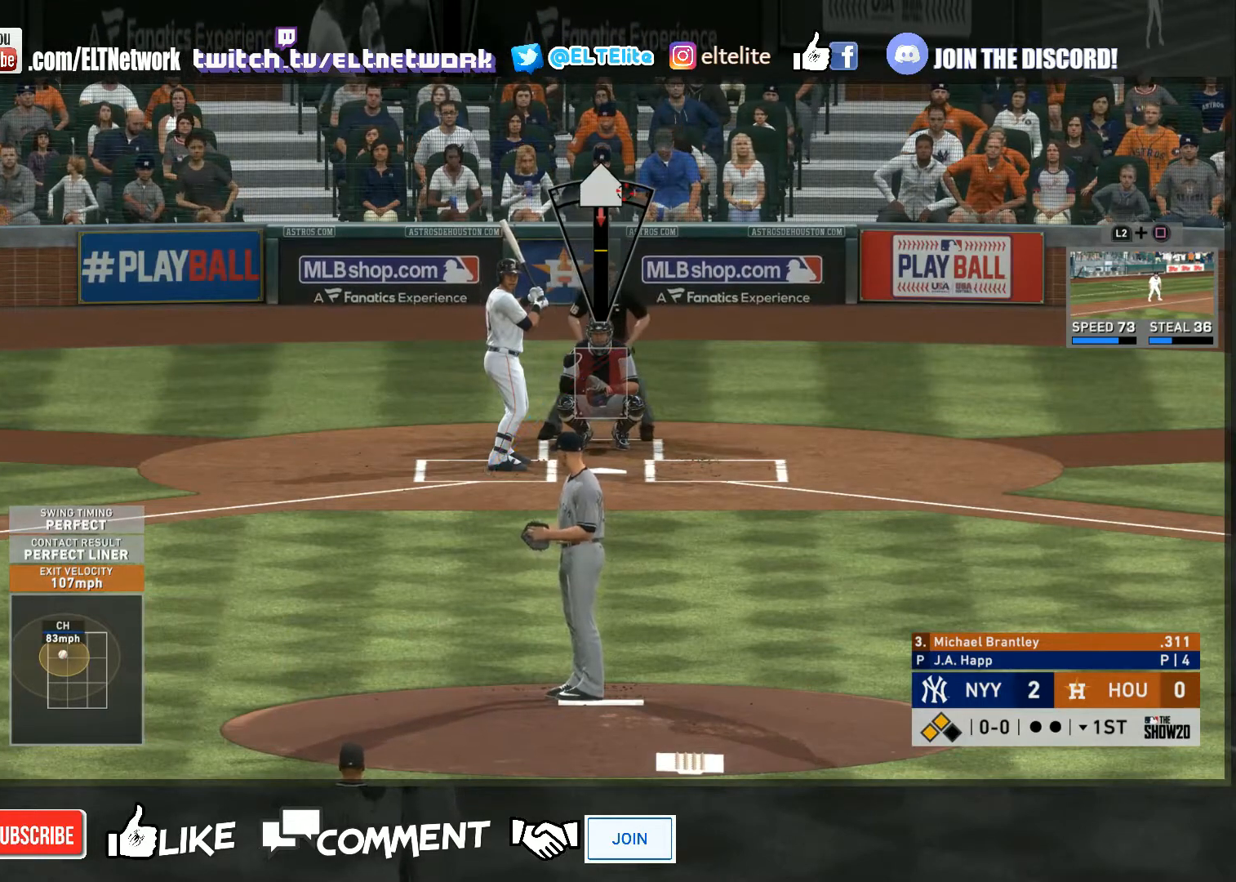
{"buttons": [], "left_stick": "center", "right_stick": "down", "events": [[267, "right_stick", "down"], [467, "left_stick", "center"]]}
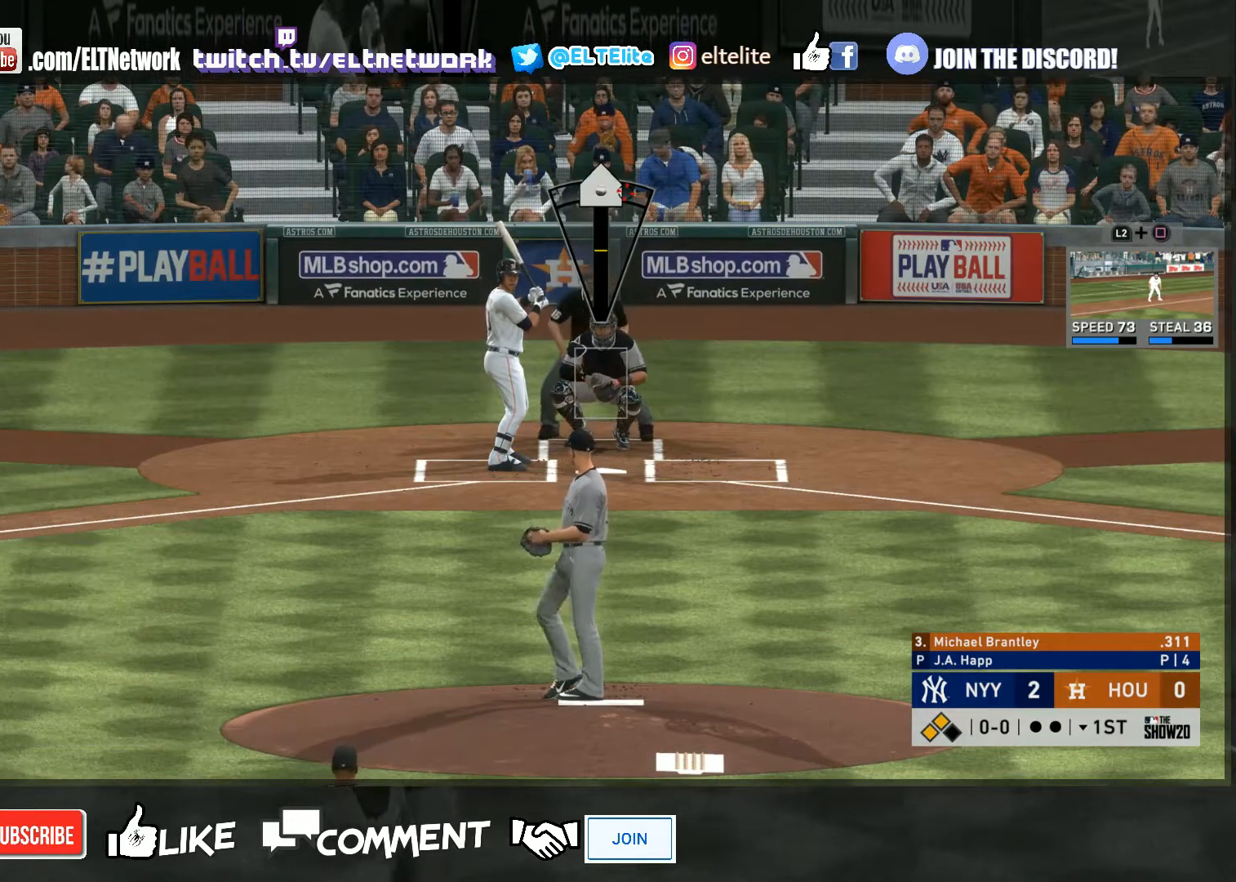
{"buttons": [], "left_stick": "center", "right_stick": "down", "events": []}
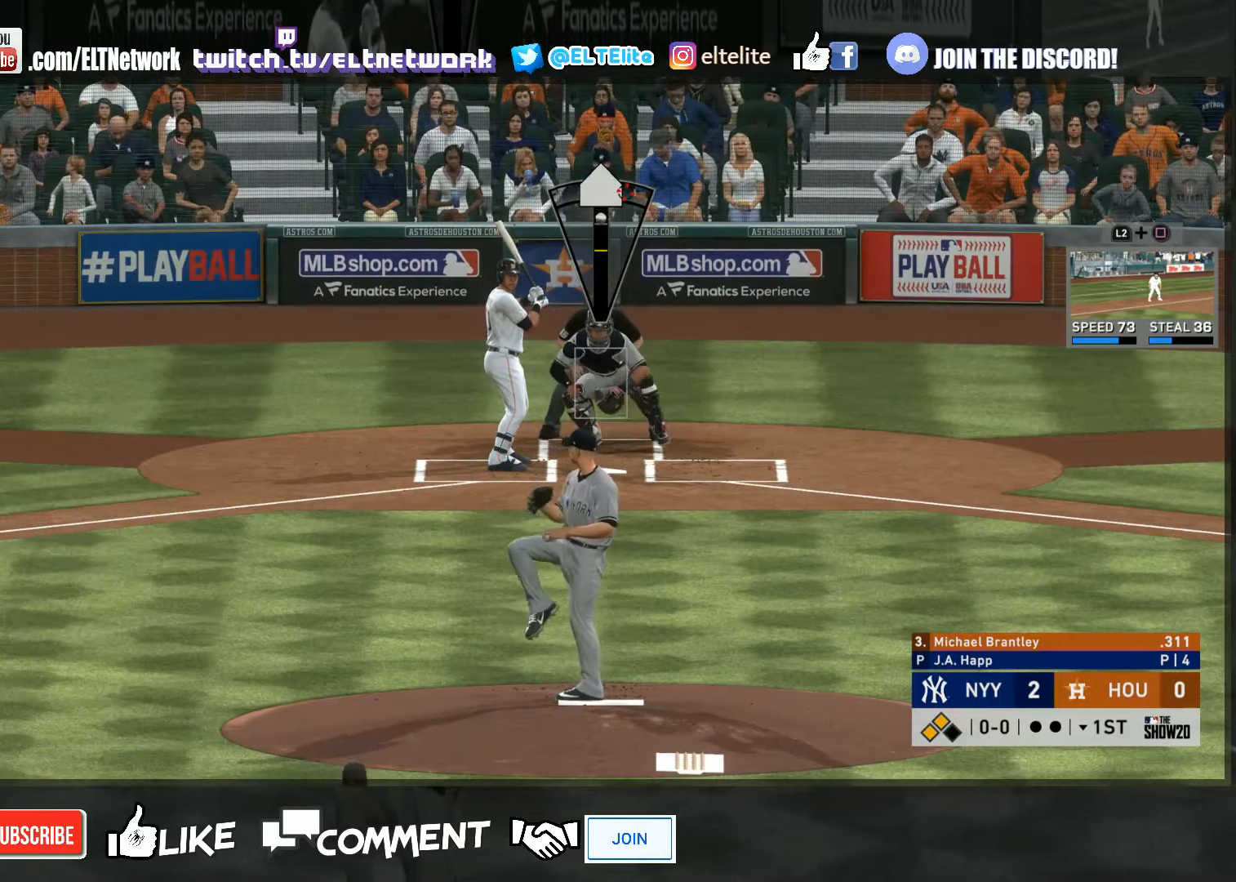
{"buttons": [], "left_stick": "center", "right_stick": "center", "events": [[67, "right_stick", "center"], [200, "right_stick", "up"], [500, "right_stick", "center"]]}